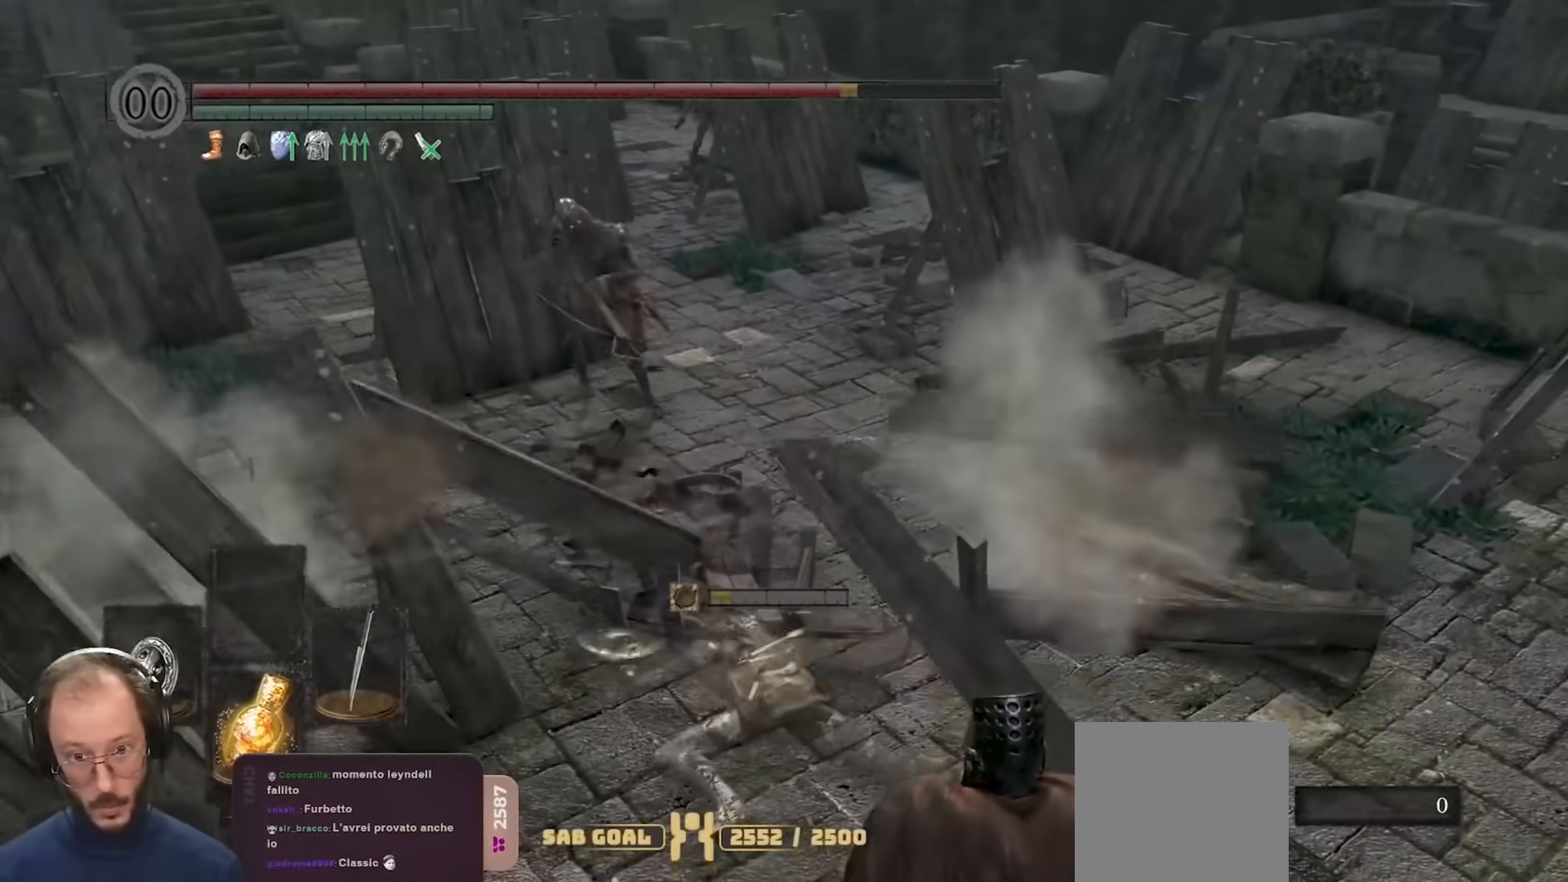
Gameplay with a controller (Xbox layout); each line is a JSON object with the inputs held at the frame after it. "events" lists button and stick changes between this image and that frame as [ms after this image, input, new state], when the widget could be followed in between.
{"buttons": [], "left_stick": "up", "right_stick": "center", "events": [[17, "B", "up"], [67, "B", "down"], [183, "B", "up"], [217, "B", "down"], [300, "B", "up"], [367, "B", "down"], [450, "B", "up"]]}
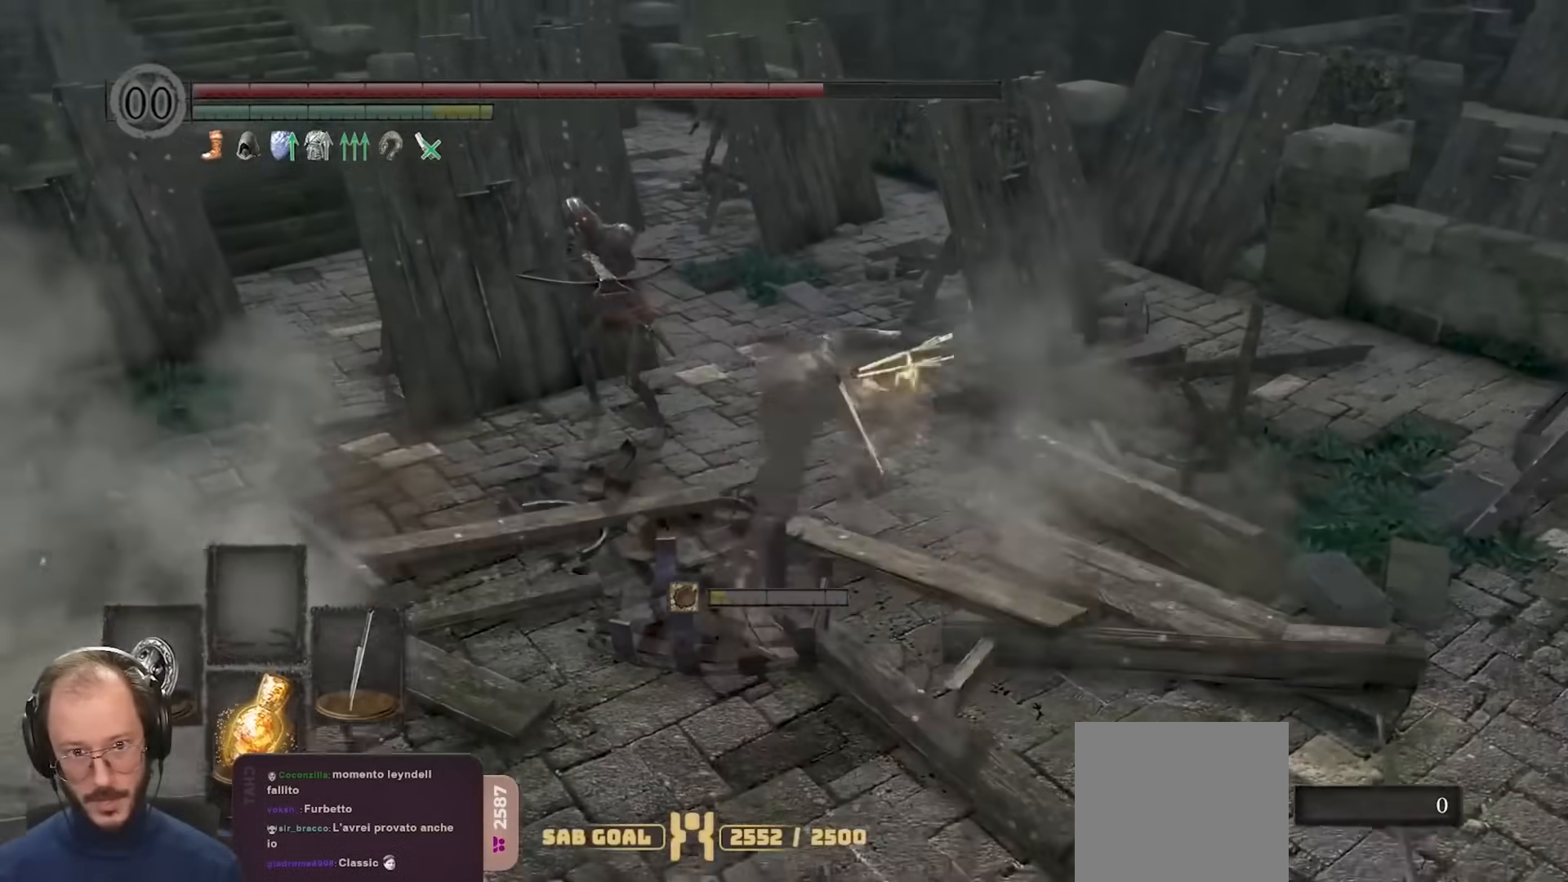
{"buttons": [], "left_stick": "up-right", "right_stick": "center", "events": [[217, "B", "down"], [233, "B", "up"], [283, "right_stick", "right"], [467, "left_stick", "up-right"], [500, "right_stick", "center"]]}
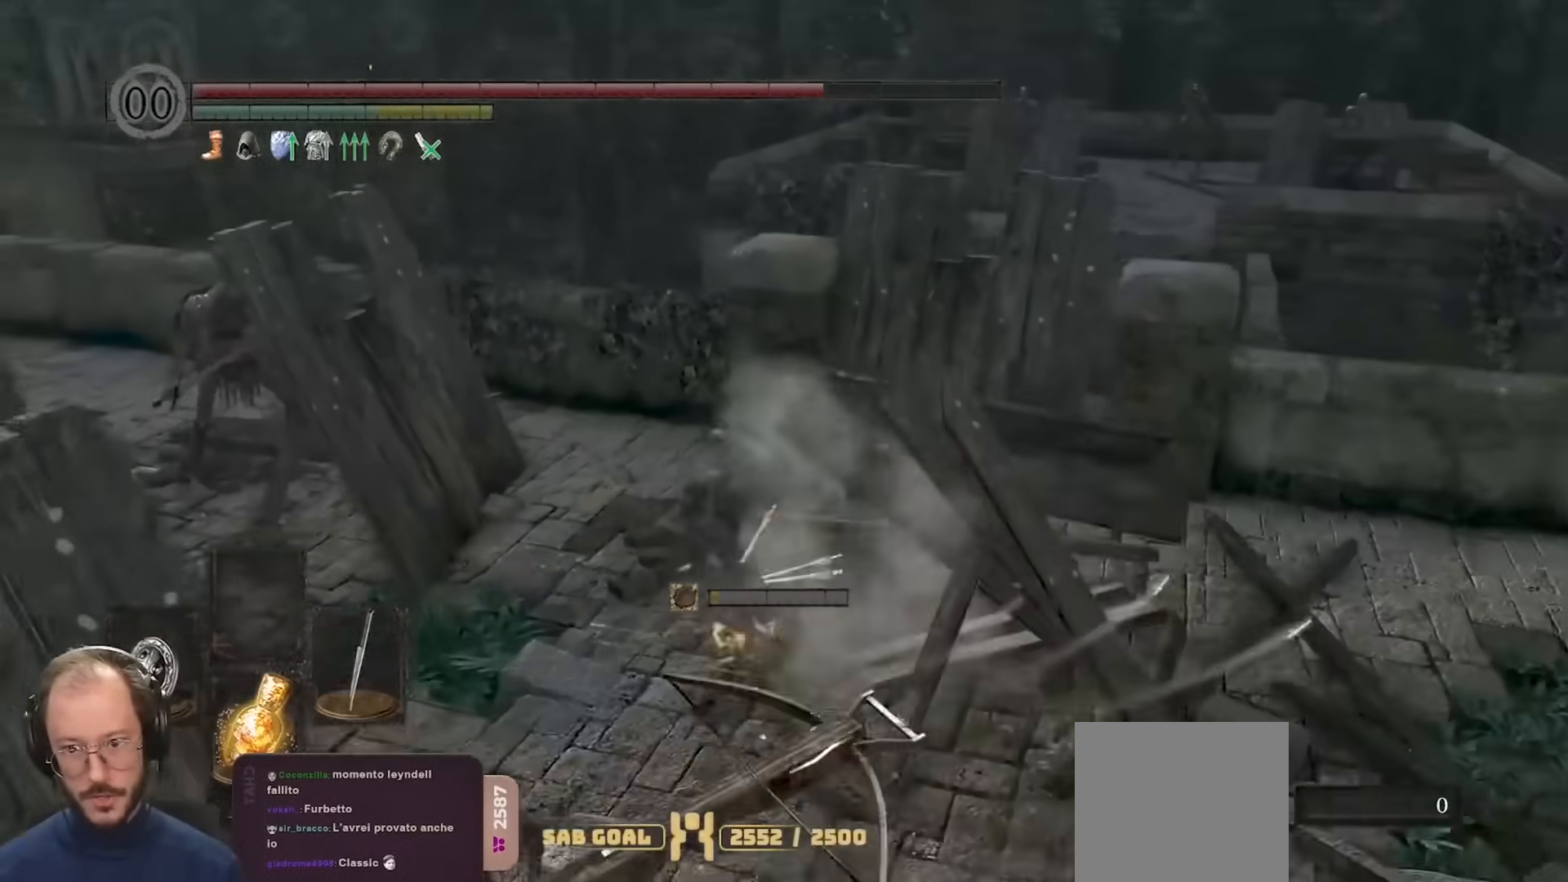
{"buttons": ["B"], "left_stick": "up", "right_stick": "center", "events": [[50, "B", "down"], [150, "B", "up"], [200, "B", "down"], [283, "B", "up"], [367, "B", "down"], [433, "left_stick", "up"]]}
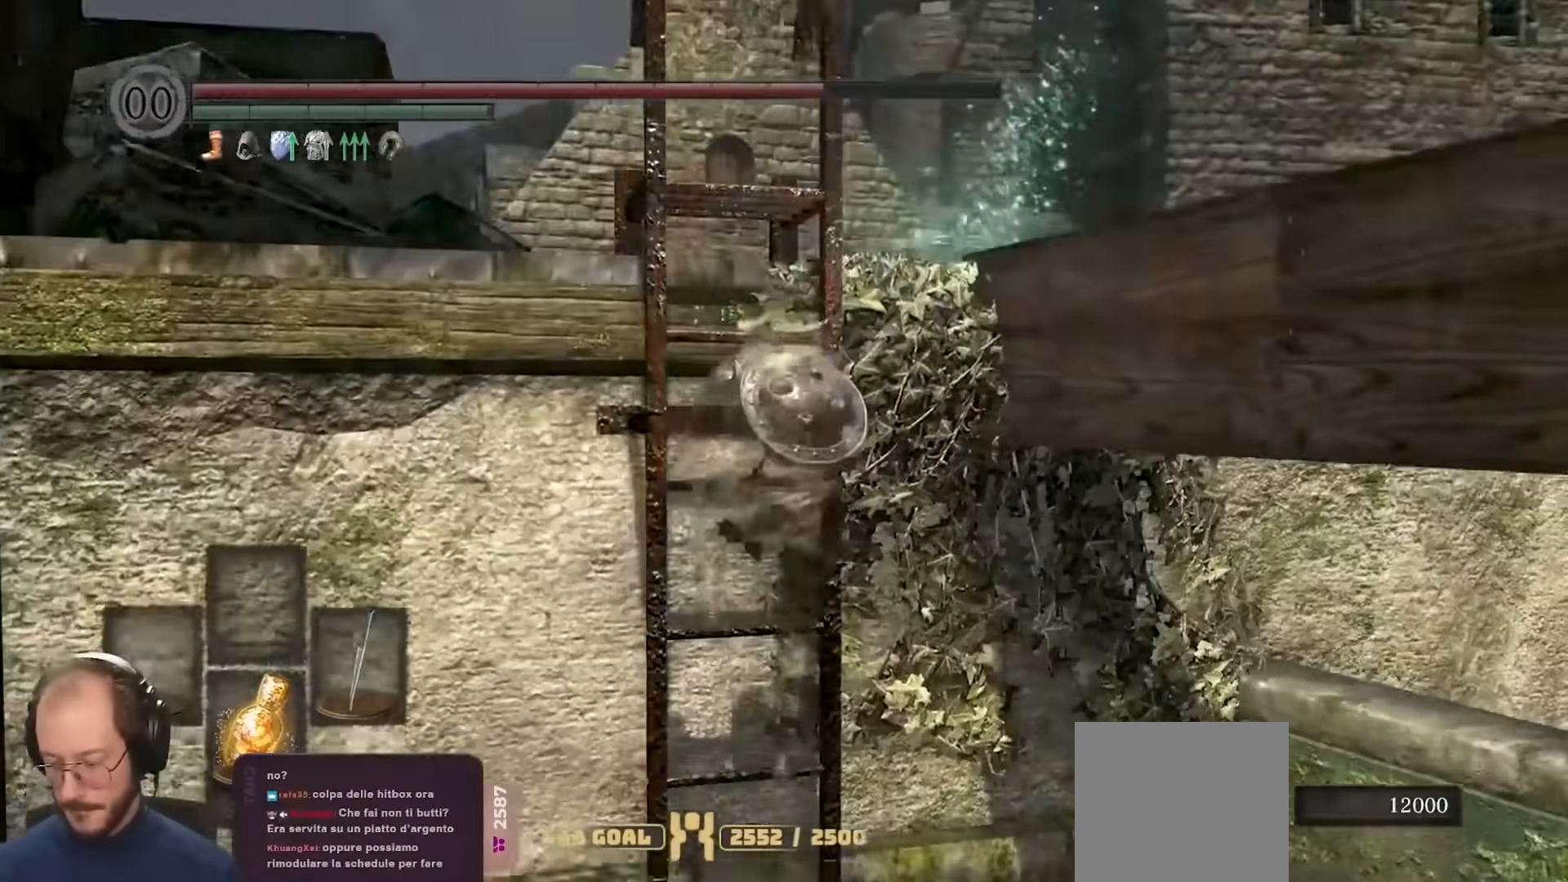
{"buttons": ["B"], "left_stick": "up", "right_stick": "center", "events": [[50, "right_stick", "right"], [200, "right_stick", "center"], [350, "right_stick", "right"], [450, "right_stick", "center"]]}
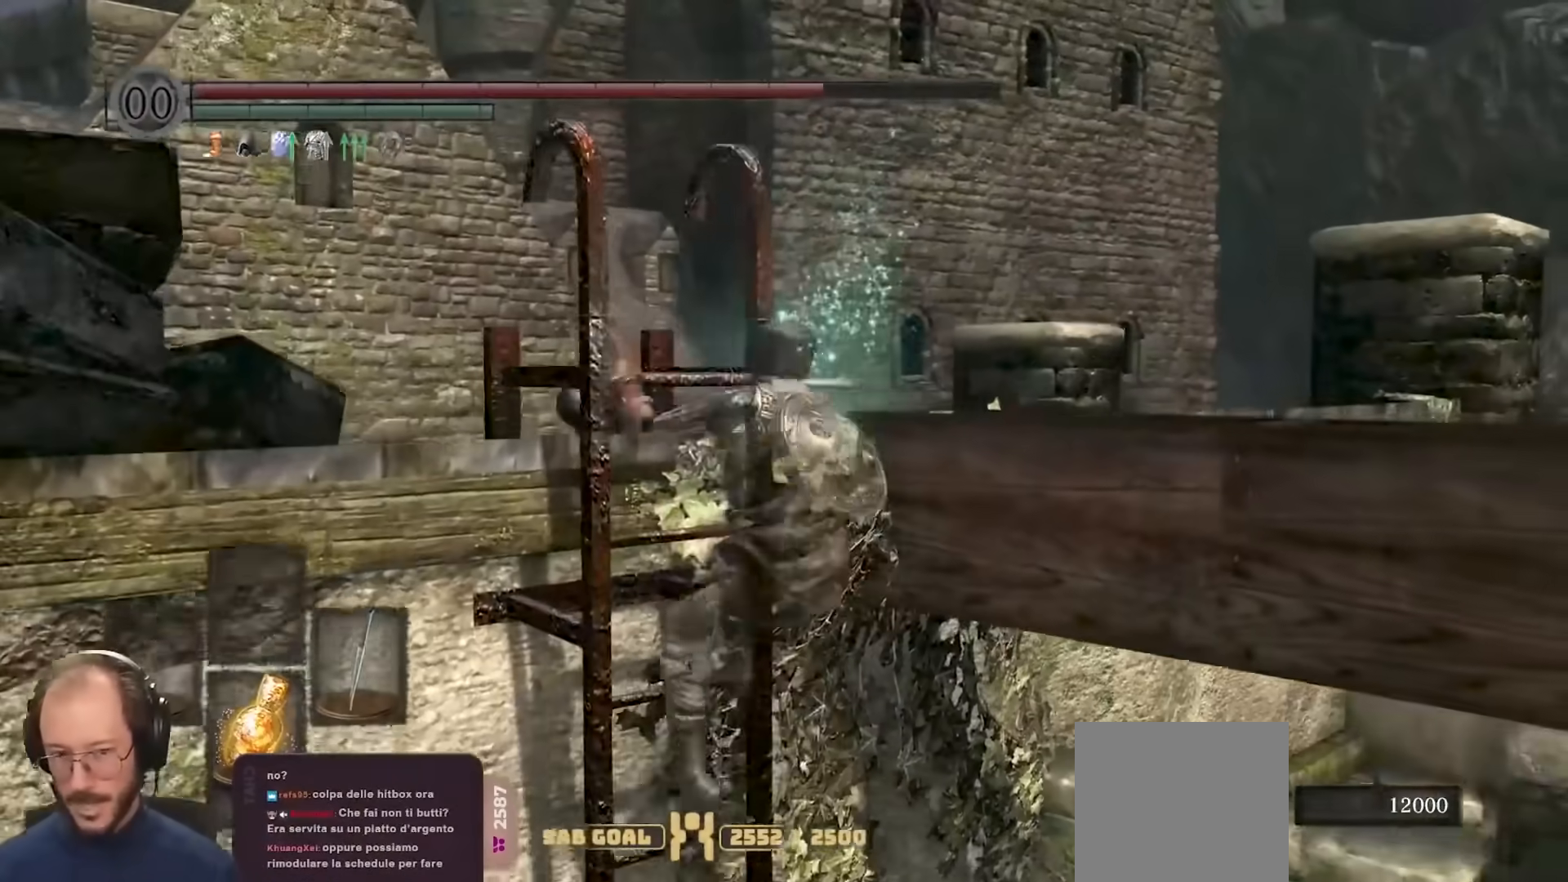
{"buttons": ["B"], "left_stick": "up", "right_stick": "center", "events": [[250, "right_stick", "down"], [417, "right_stick", "center"]]}
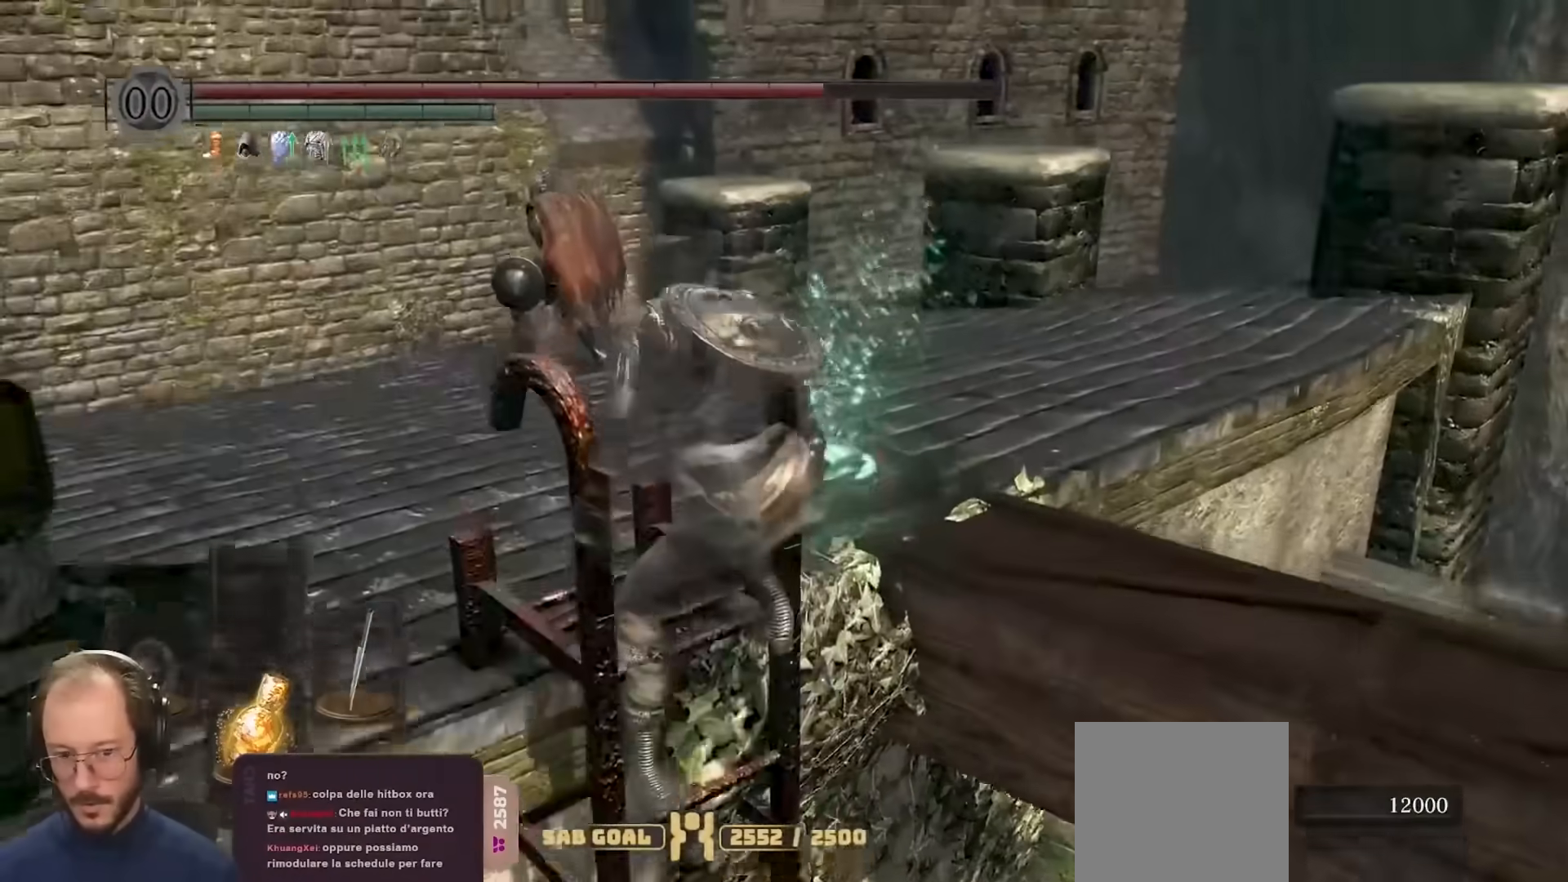
{"buttons": [], "left_stick": "up", "right_stick": "down-right", "events": [[150, "B", "up"], [350, "right_stick", "down-right"]]}
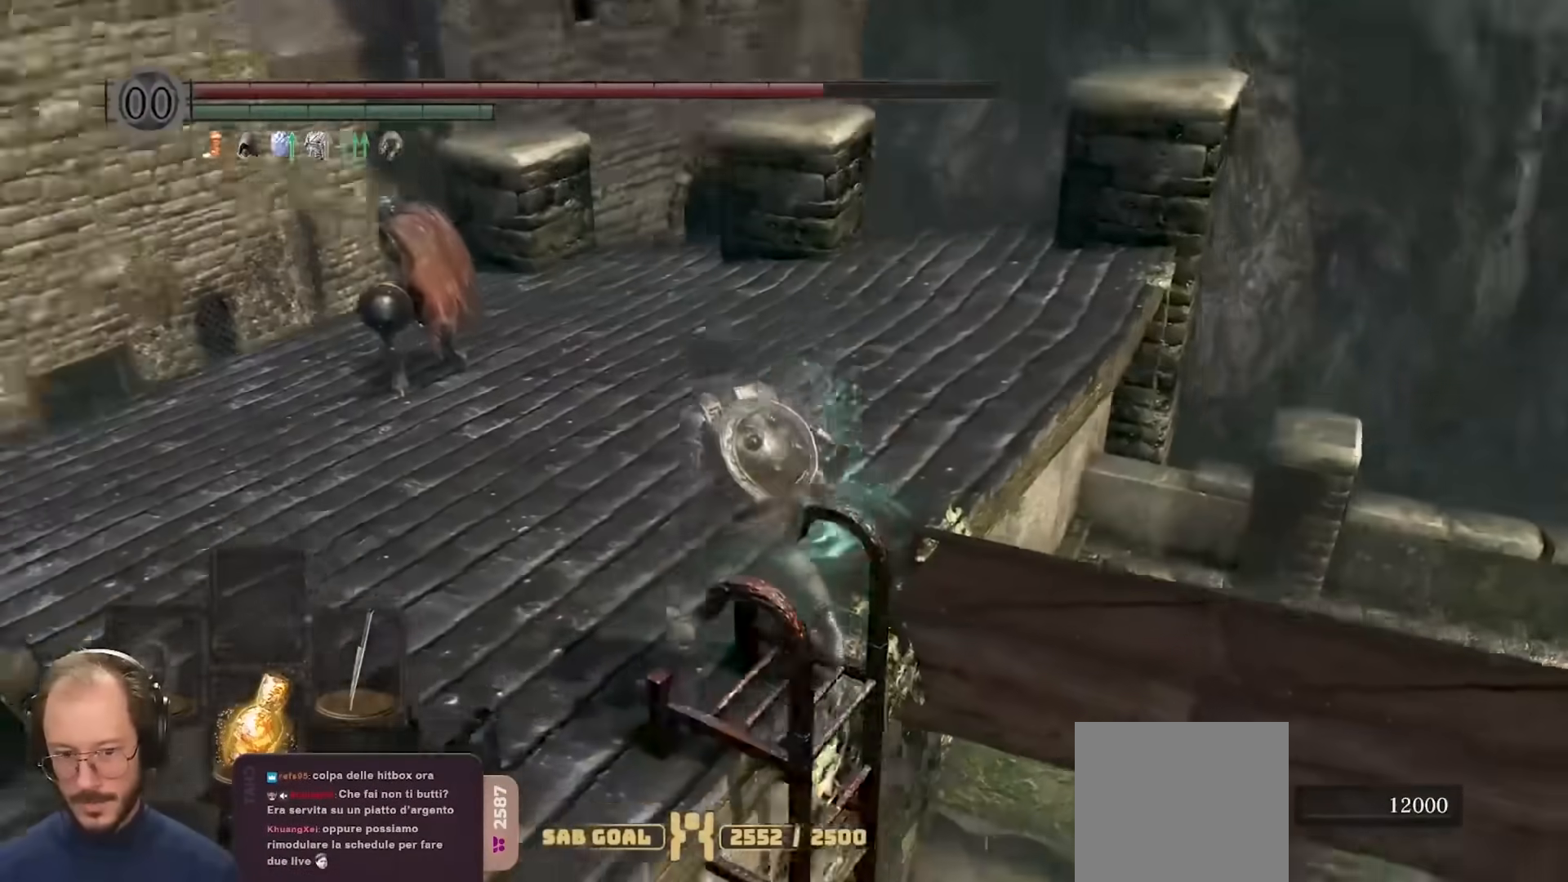
{"buttons": ["A"], "left_stick": "center", "right_stick": "center", "events": [[33, "right_stick", "center"], [300, "A", "down"], [333, "A", "up"], [400, "left_stick", "center"], [433, "A", "down"]]}
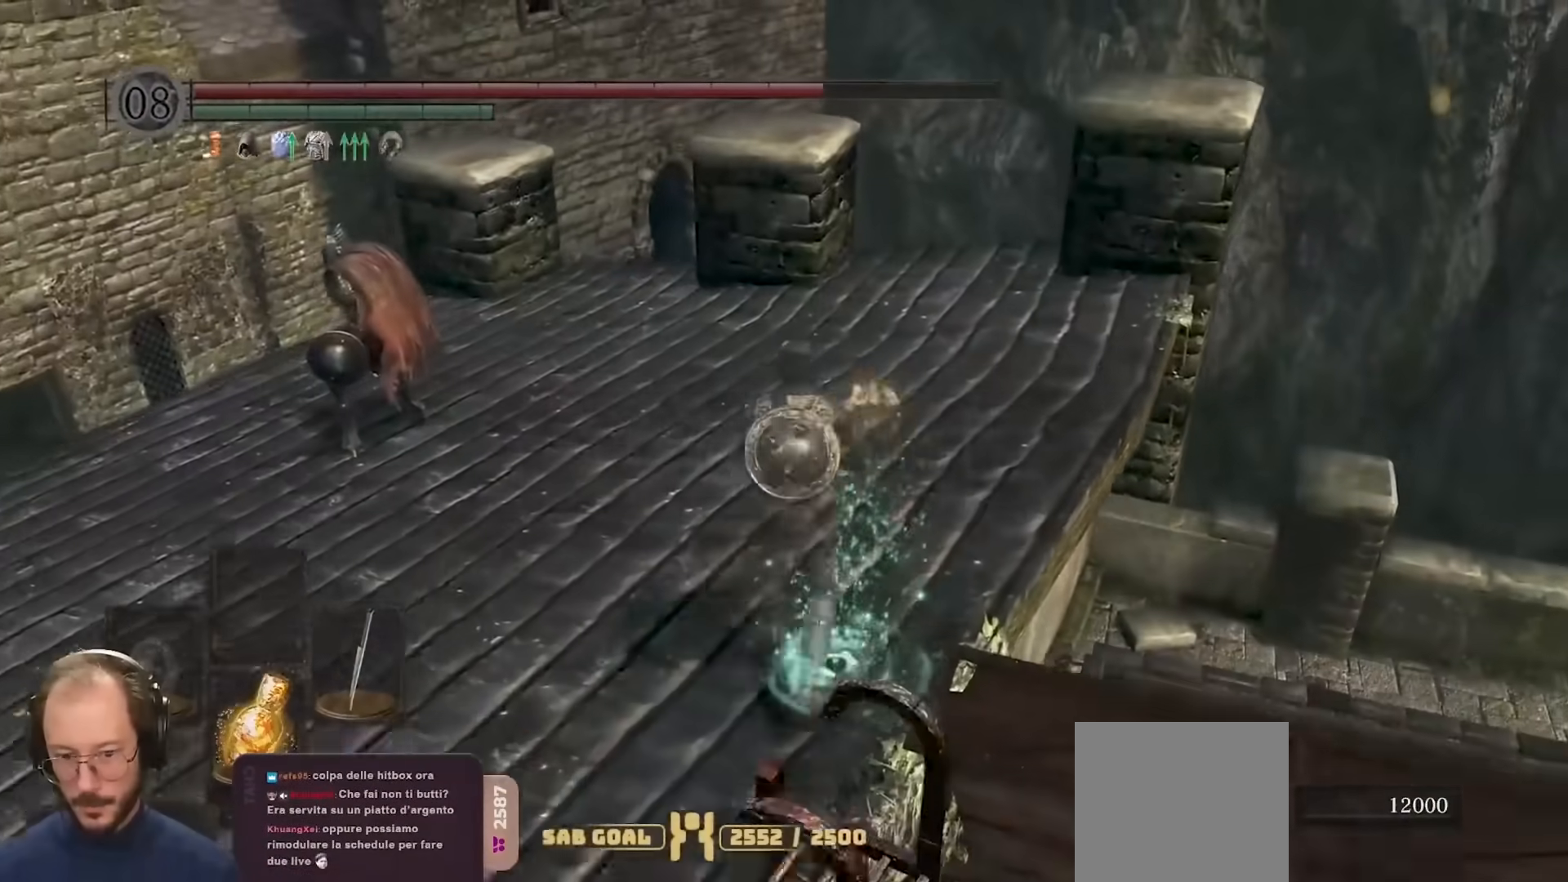
{"buttons": [], "left_stick": "left", "right_stick": "right", "events": [[17, "A", "up"], [217, "right_stick", "right"], [433, "left_stick", "left"]]}